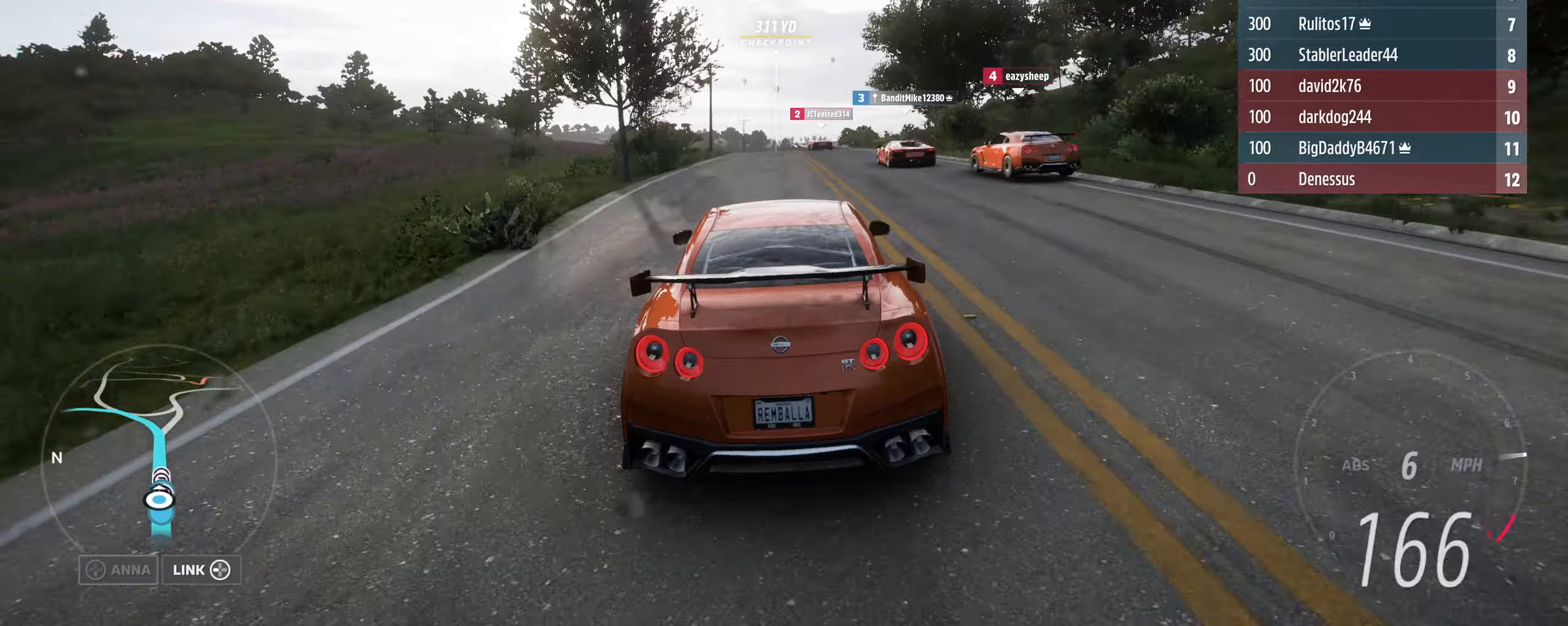
Gameplay with a controller (Xbox layout); each line is a JSON object with the inputs held at the frame after it. "events" lists button and stick changes between this image and that frame as [ms after this image, input, new state], when the widget could be followed in between.
{"buttons": ["R2"], "left_stick": "center", "right_stick": "center", "events": [[366, "left_stick", "left"], [466, "left_stick", "center"]]}
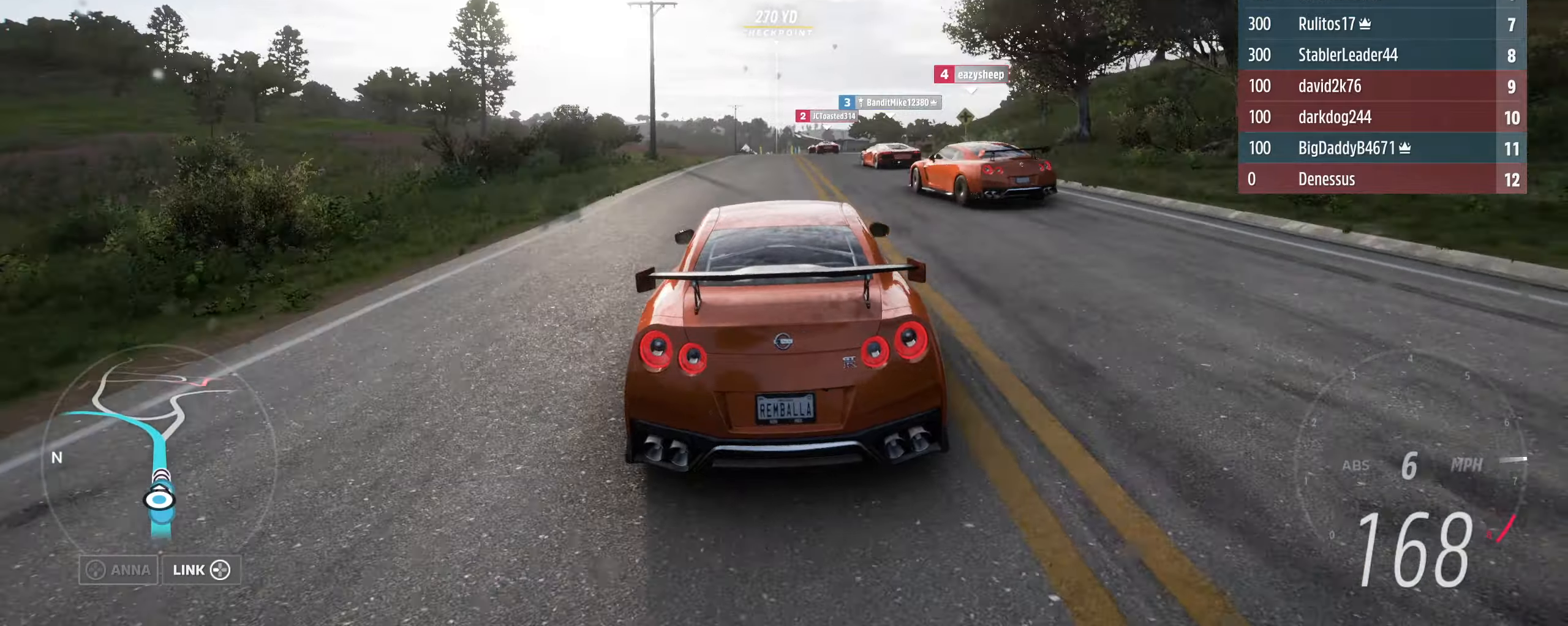
{"buttons": ["R2"], "left_stick": "right", "right_stick": "center", "events": [[33, "left_stick", "left"], [200, "left_stick", "center"], [400, "left_stick", "right"]]}
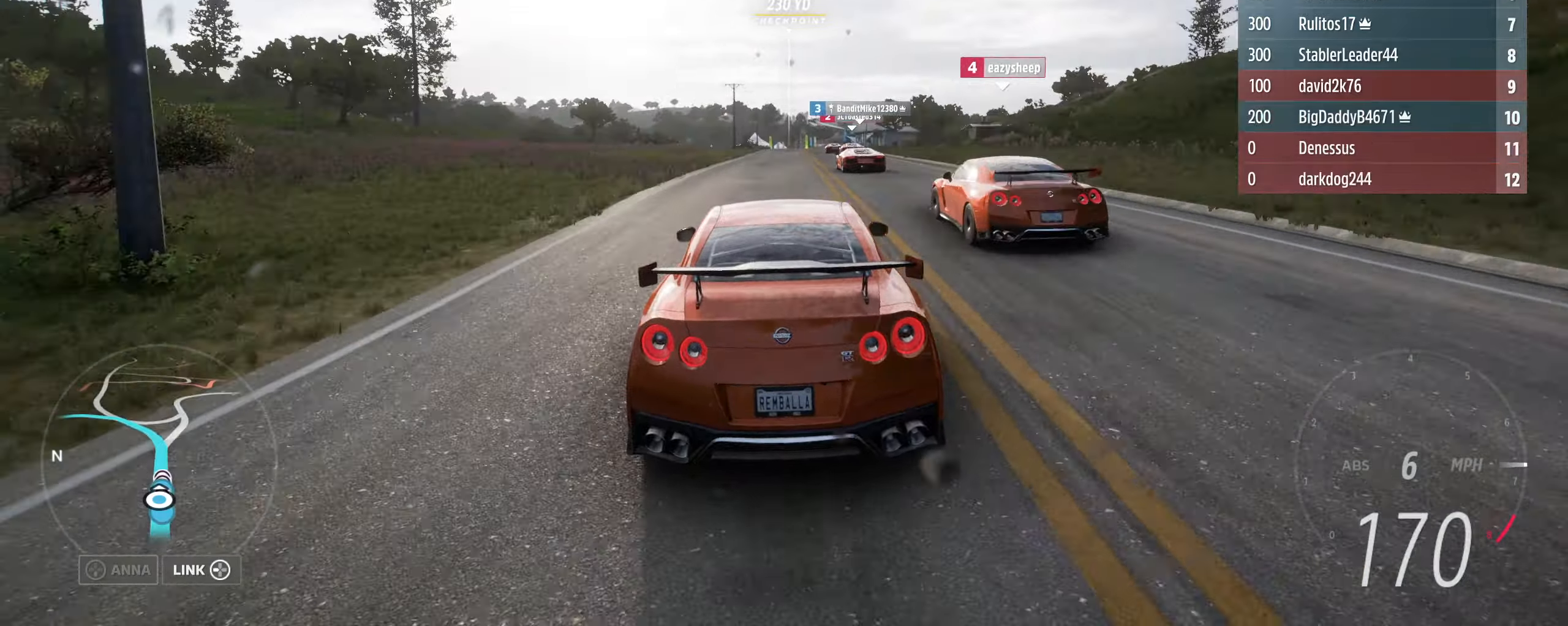
{"buttons": ["R2"], "left_stick": "center", "right_stick": "center", "events": [[100, "left_stick", "center"], [366, "left_stick", "left"], [433, "left_stick", "center"]]}
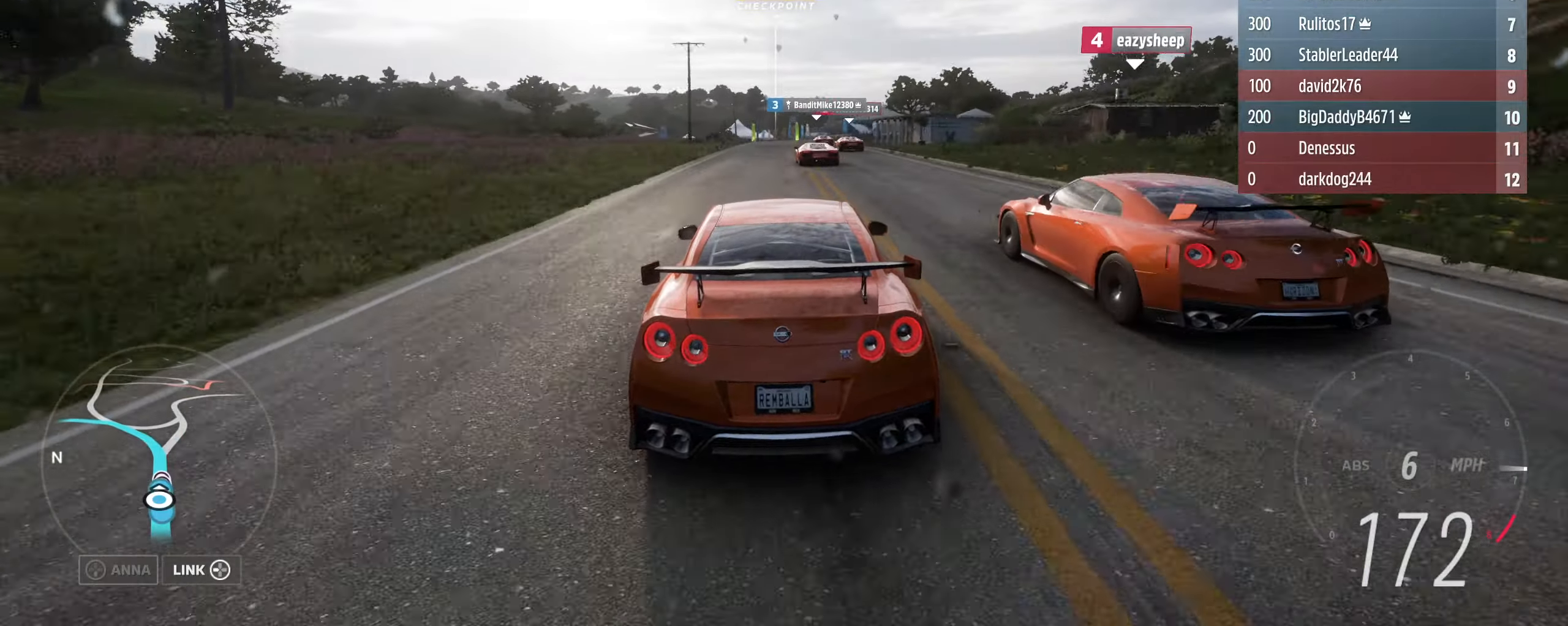
{"buttons": ["R2"], "left_stick": "center", "right_stick": "center", "events": []}
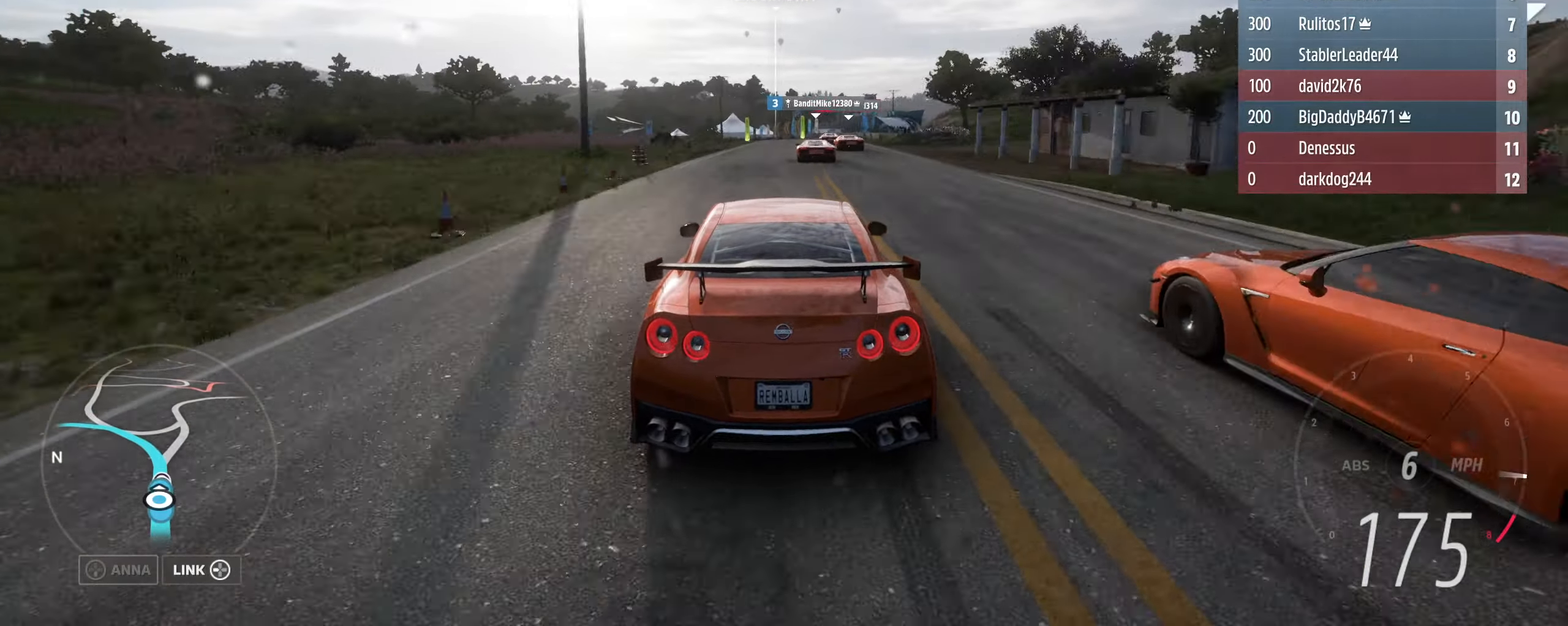
{"buttons": ["R2"], "left_stick": "left", "right_stick": "center", "events": [[500, "left_stick", "left"]]}
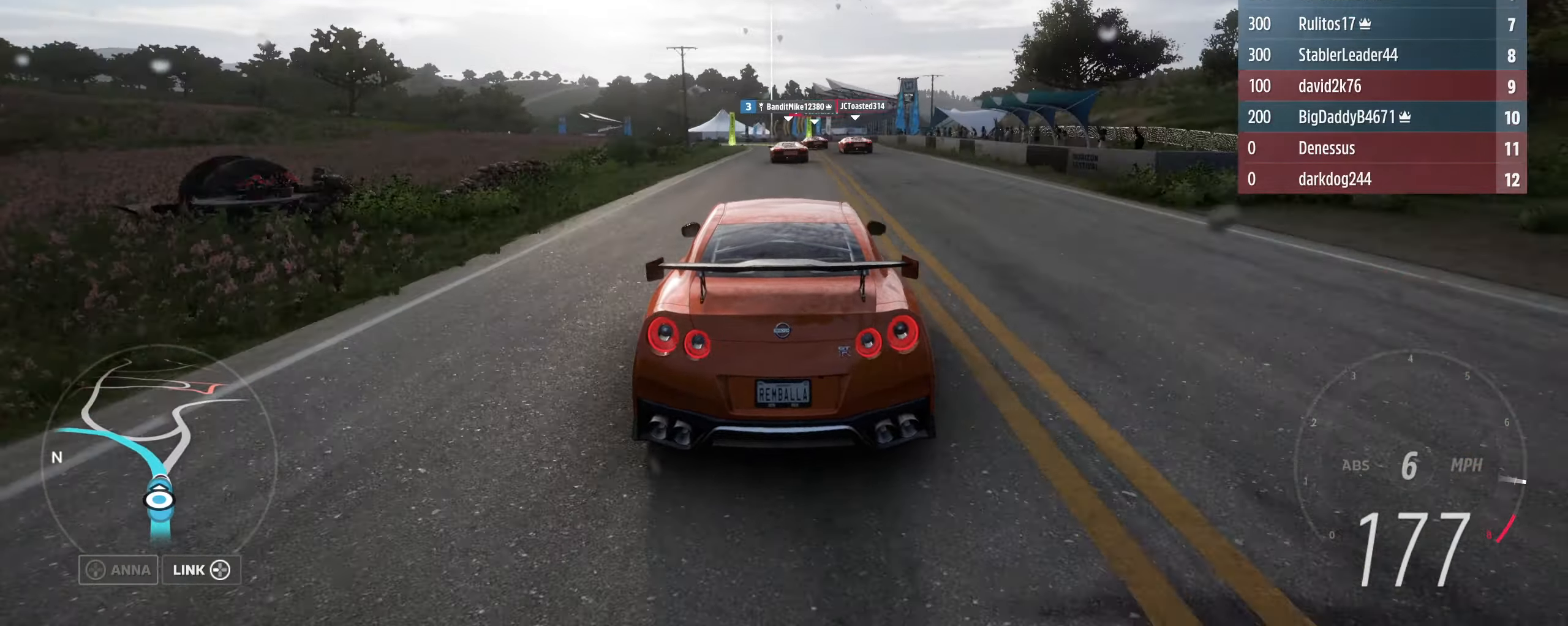
{"buttons": ["R2"], "left_stick": "left", "right_stick": "center", "events": [[166, "left_stick", "center"], [333, "left_stick", "left"]]}
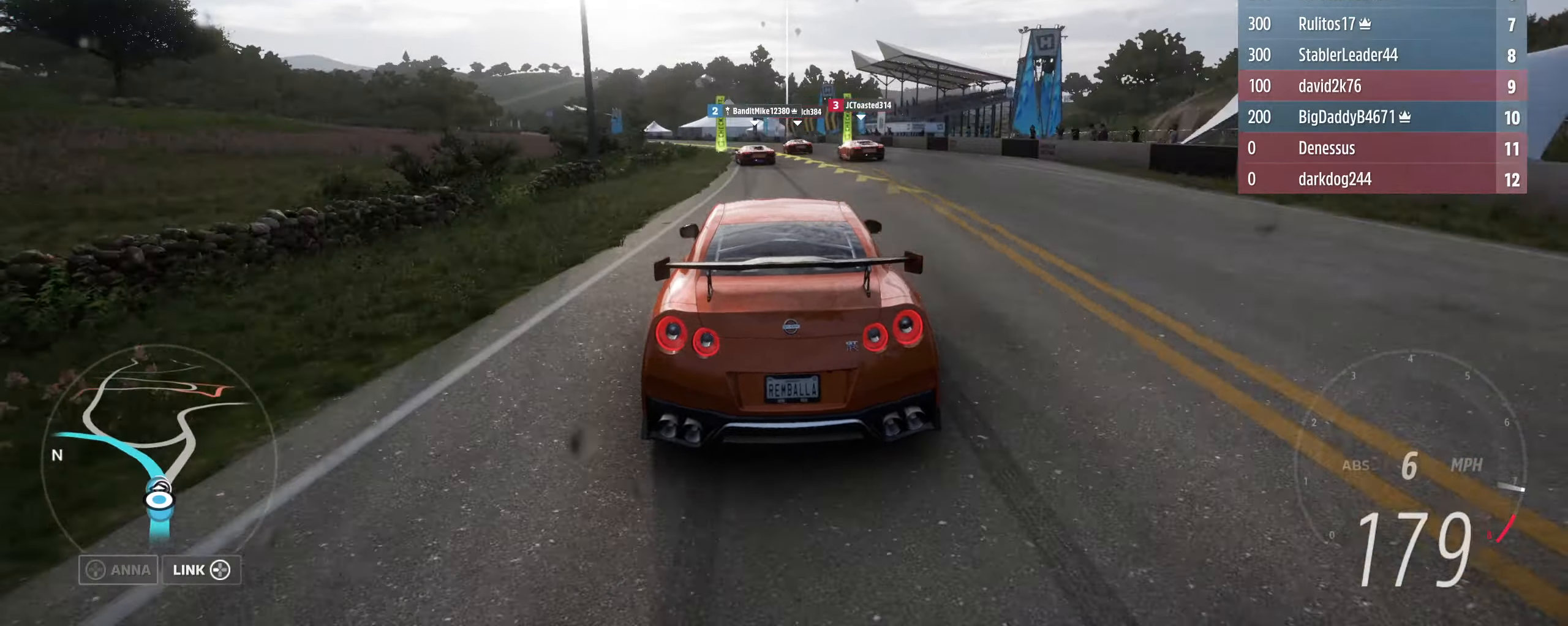
{"buttons": ["R2"], "left_stick": "left", "right_stick": "center", "events": [[233, "left_stick", "up"], [333, "left_stick", "left"]]}
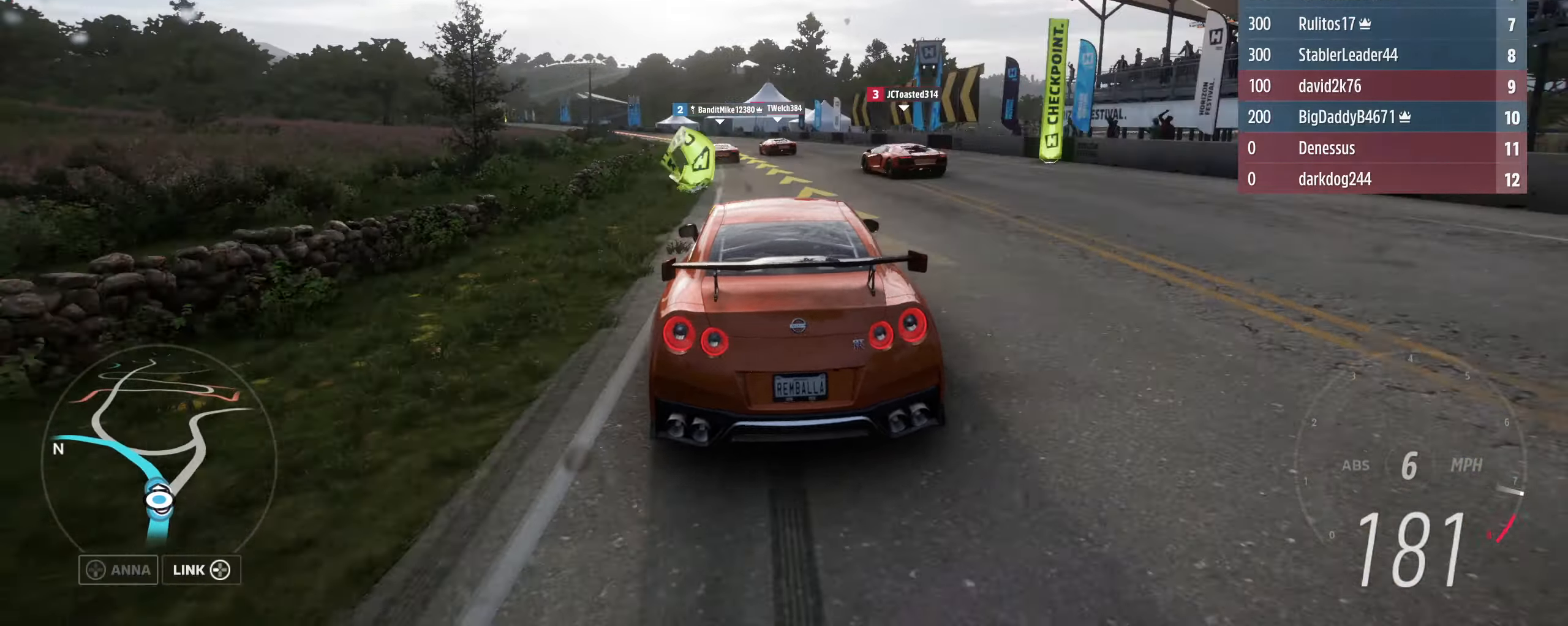
{"buttons": ["R2"], "left_stick": "left", "right_stick": "center", "events": []}
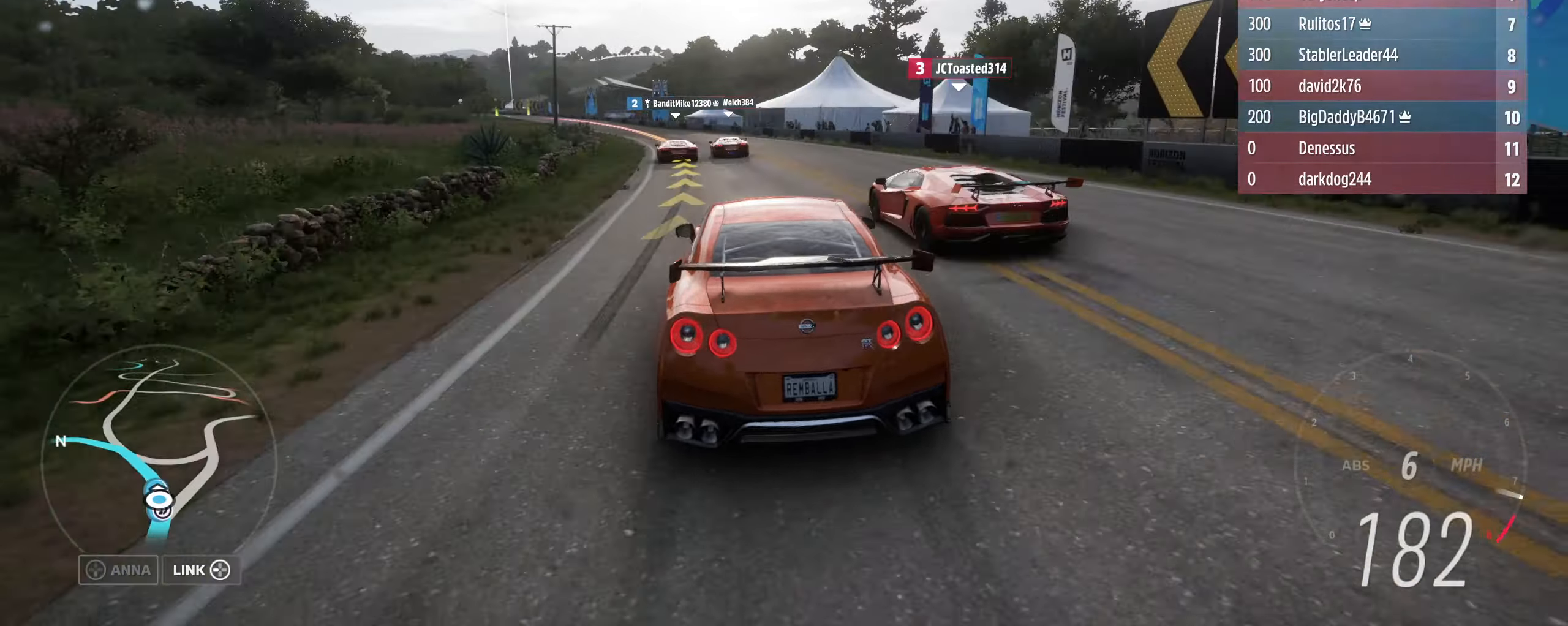
{"buttons": ["L2"], "left_stick": "left", "right_stick": "center", "events": [[166, "L2", "down"], [266, "R2", "up"], [300, "L2", "up"], [433, "L2", "down"]]}
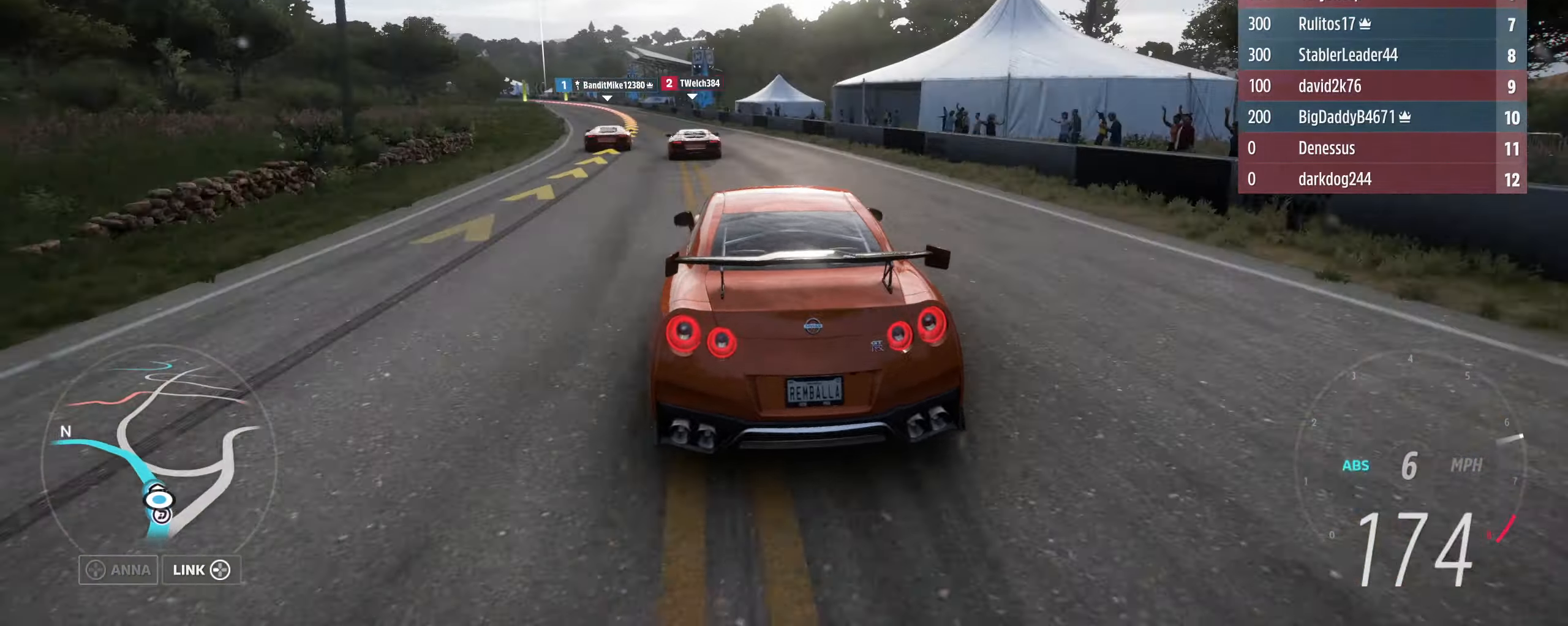
{"buttons": [], "left_stick": "left", "right_stick": "center", "events": [[433, "L2", "up"]]}
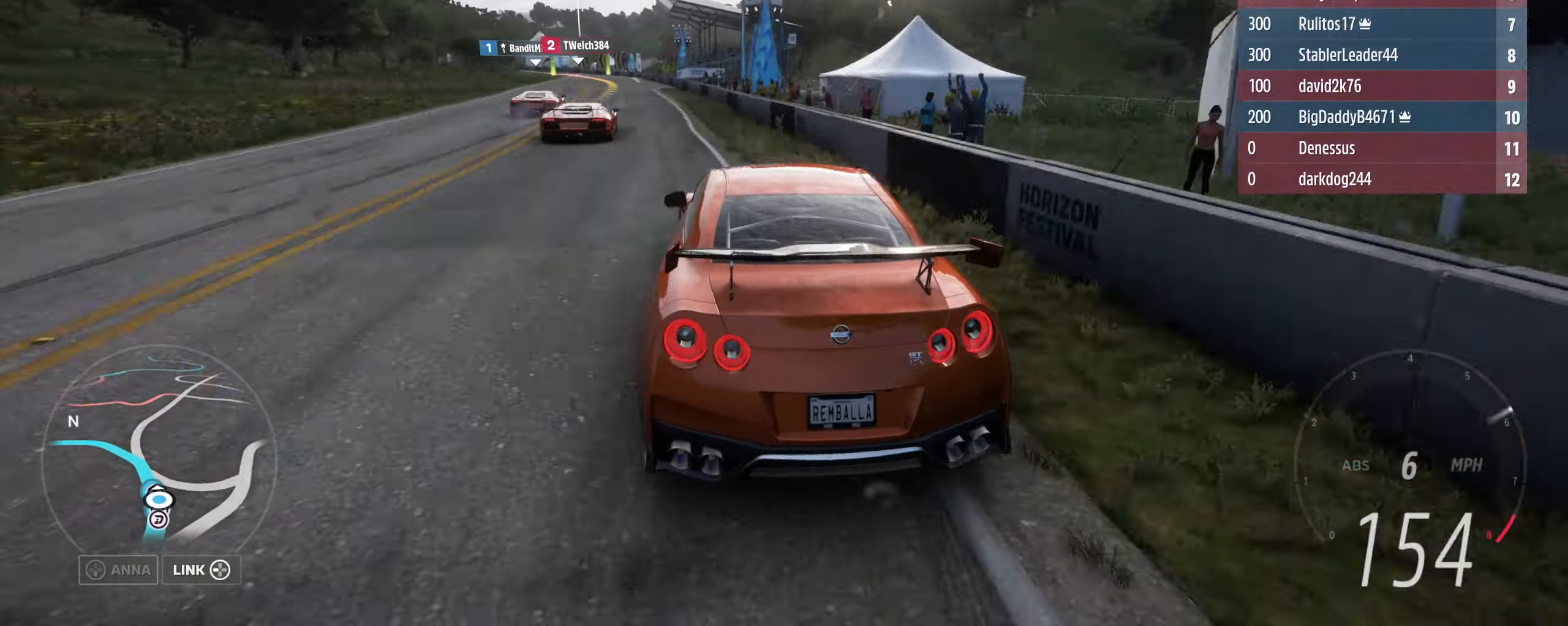
{"buttons": ["R2"], "left_stick": "left", "right_stick": "center", "events": [[200, "R2", "down"]]}
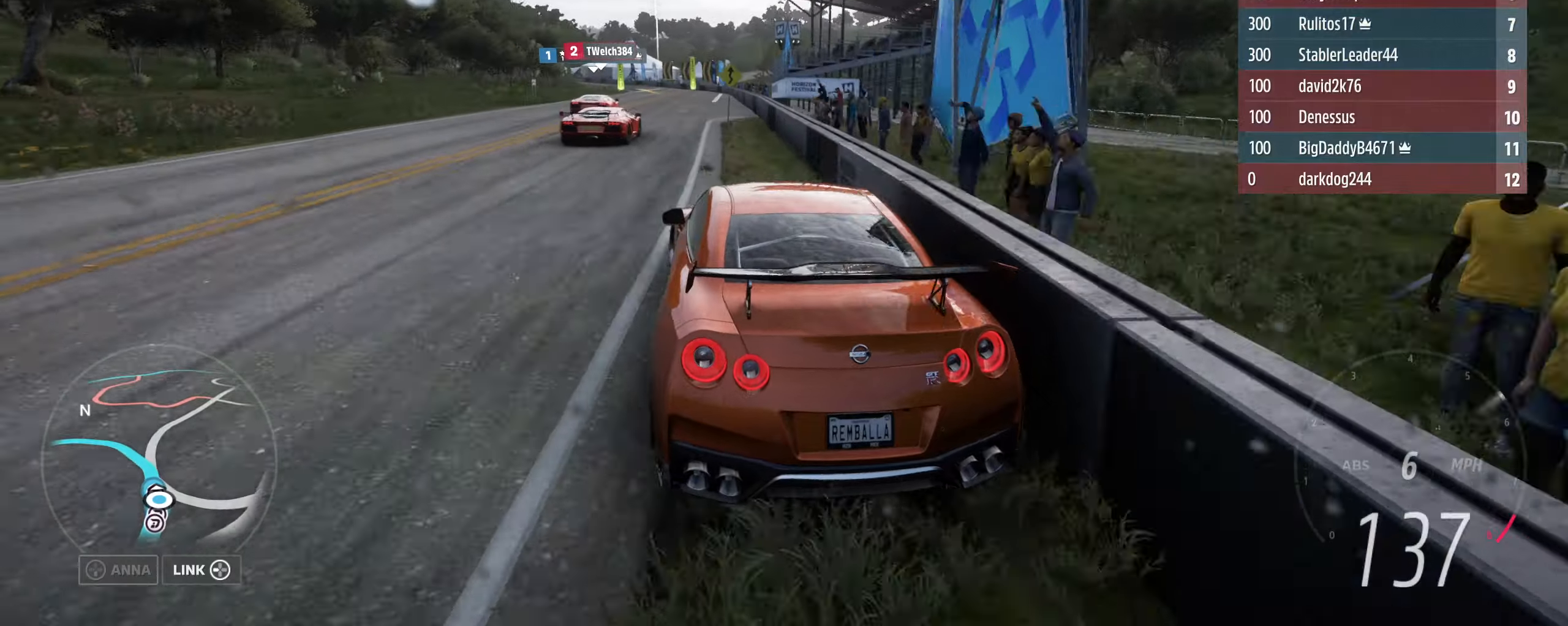
{"buttons": ["R2"], "left_stick": "left", "right_stick": "center", "events": [[100, "left_stick", "up-right"], [167, "left_stick", "right"], [367, "left_stick", "left"]]}
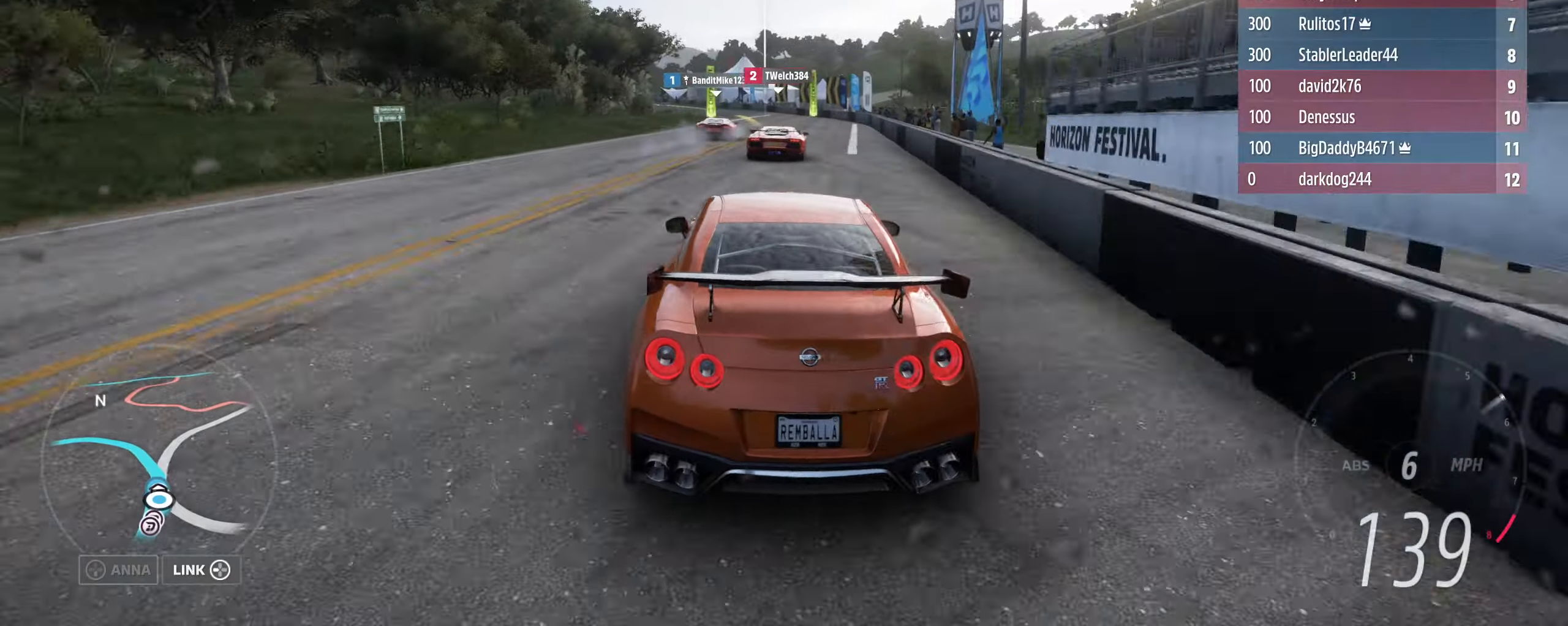
{"buttons": ["R2"], "left_stick": "up-right", "right_stick": "center", "events": [[467, "left_stick", "up-right"]]}
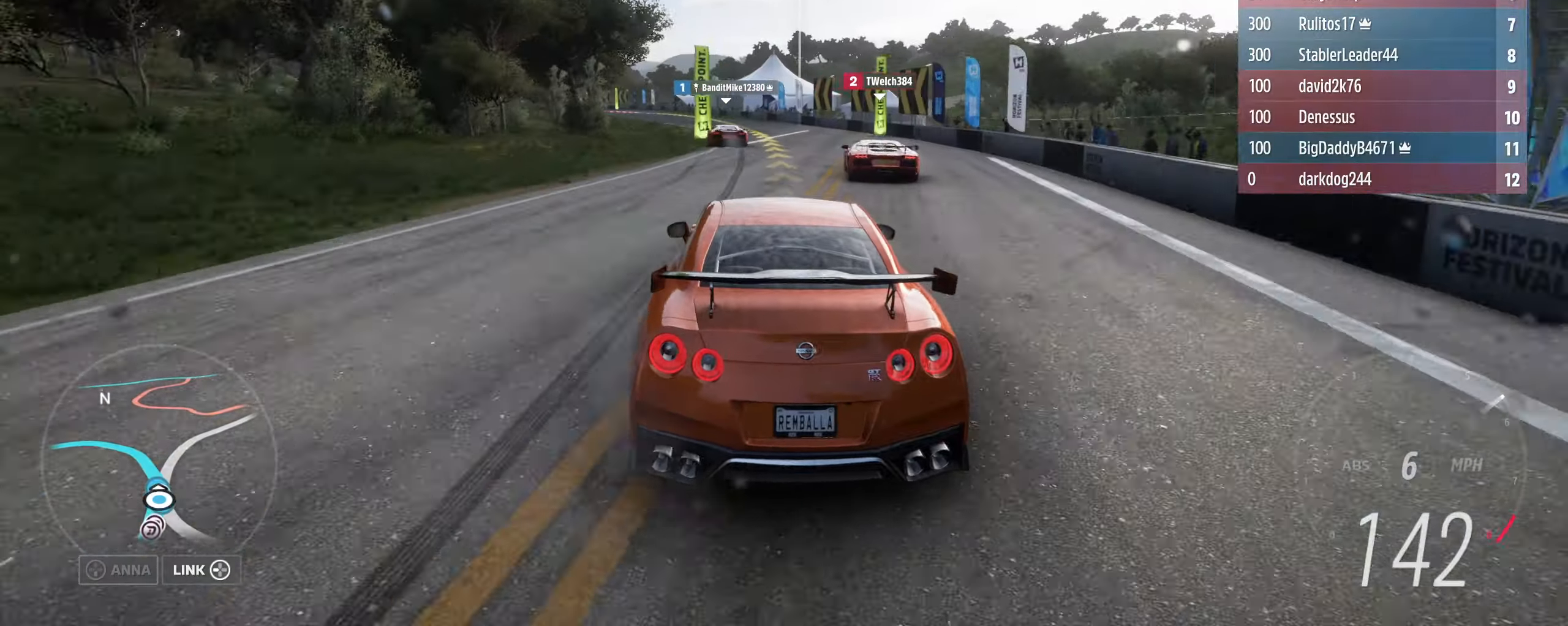
{"buttons": ["R2"], "left_stick": "left", "right_stick": "center", "events": [[34, "left_stick", "left"], [300, "left_stick", "up-right"], [467, "left_stick", "left"]]}
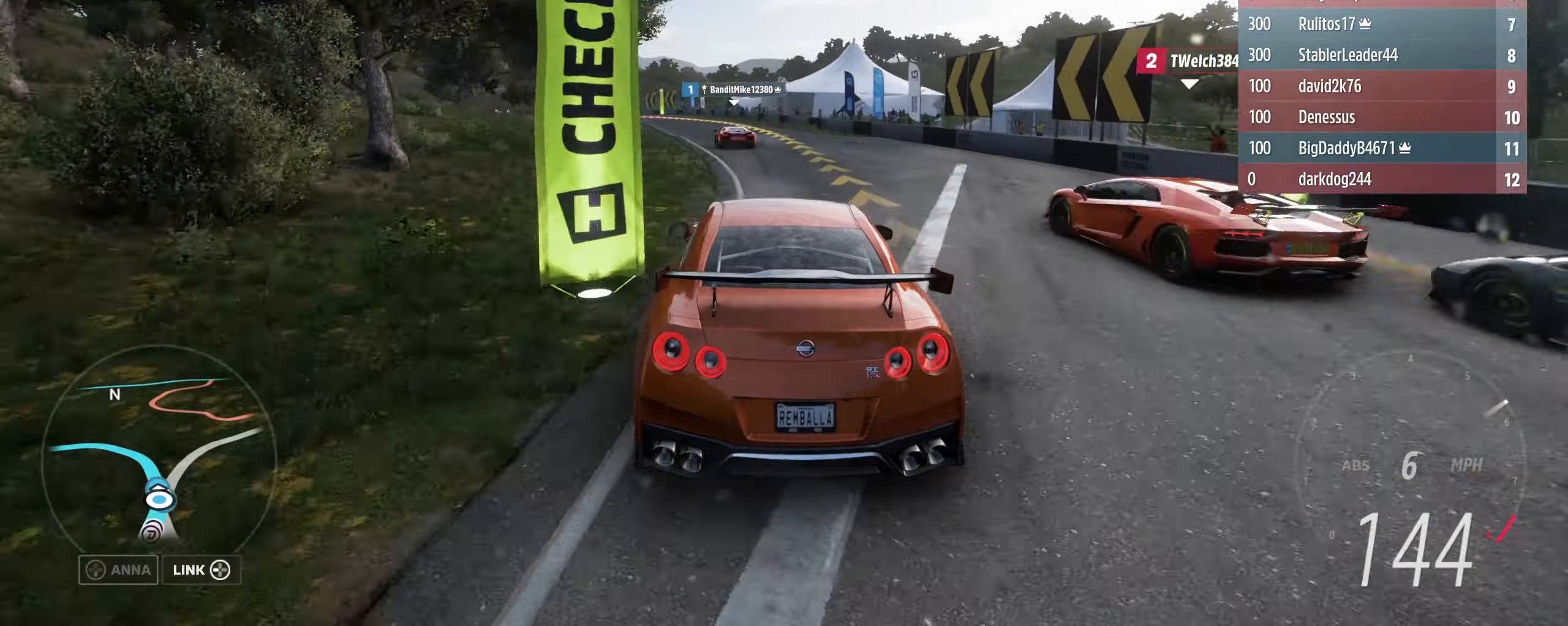
{"buttons": ["R2"], "left_stick": "left", "right_stick": "center", "events": [[134, "left_stick", "up"], [200, "left_stick", "left"]]}
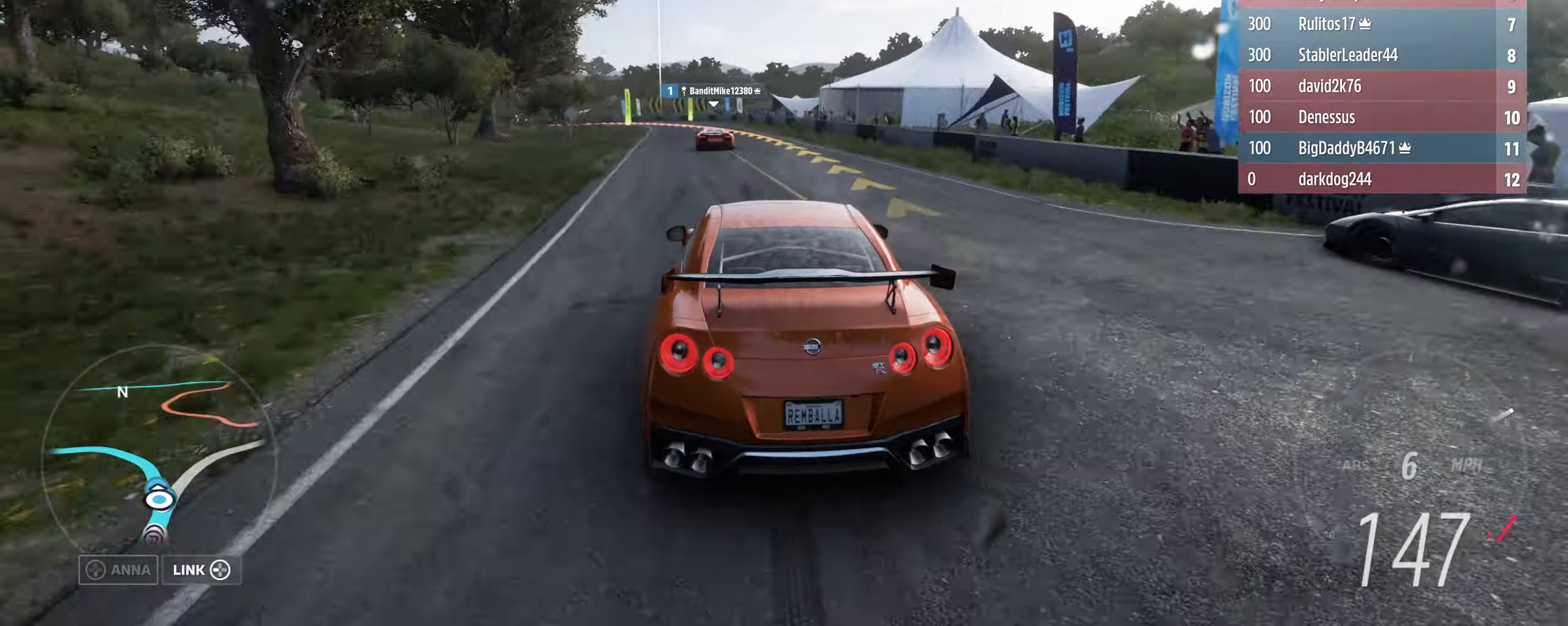
{"buttons": ["L2"], "left_stick": "left", "right_stick": "center", "events": [[67, "R2", "up"], [134, "L2", "down"], [267, "L2", "up"], [267, "left_stick", "up-left"], [400, "left_stick", "right"], [434, "L2", "down"], [500, "left_stick", "left"]]}
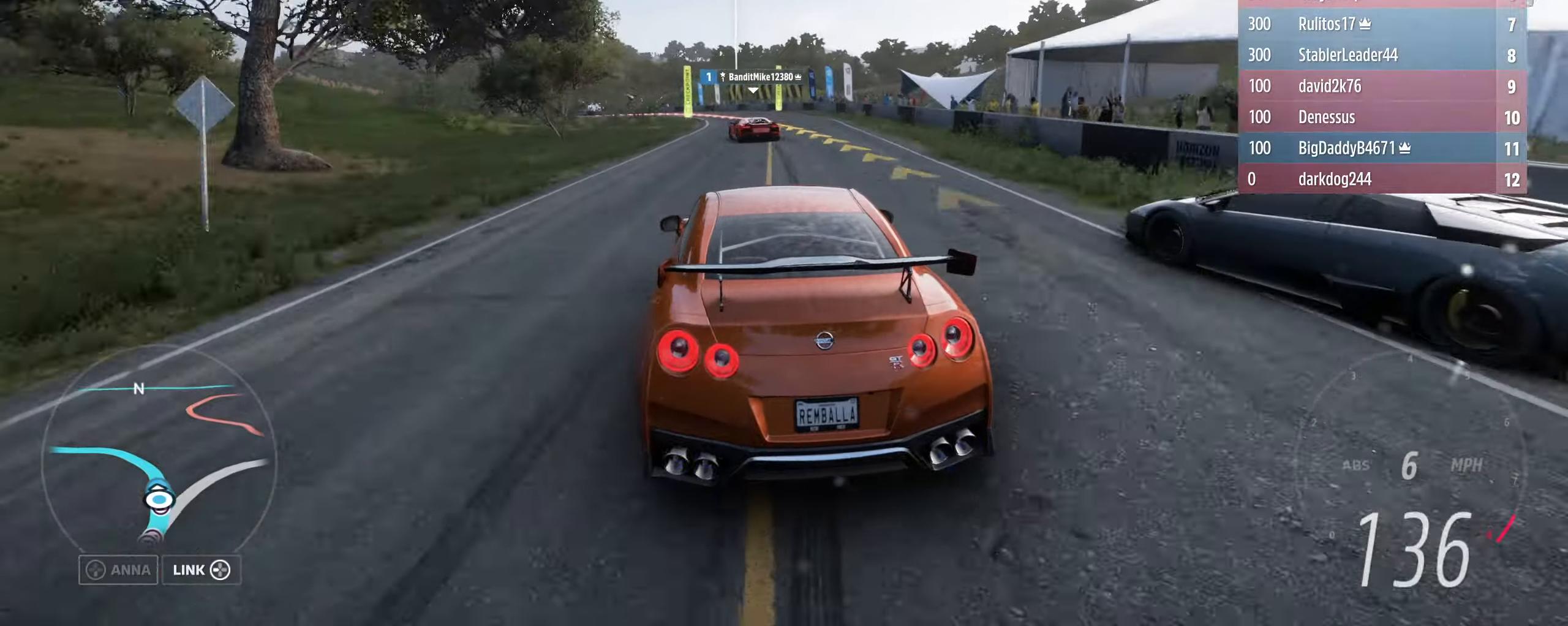
{"buttons": [], "left_stick": "right", "right_stick": "center", "events": [[234, "L2", "up"], [234, "left_stick", "up-left"], [467, "left_stick", "right"]]}
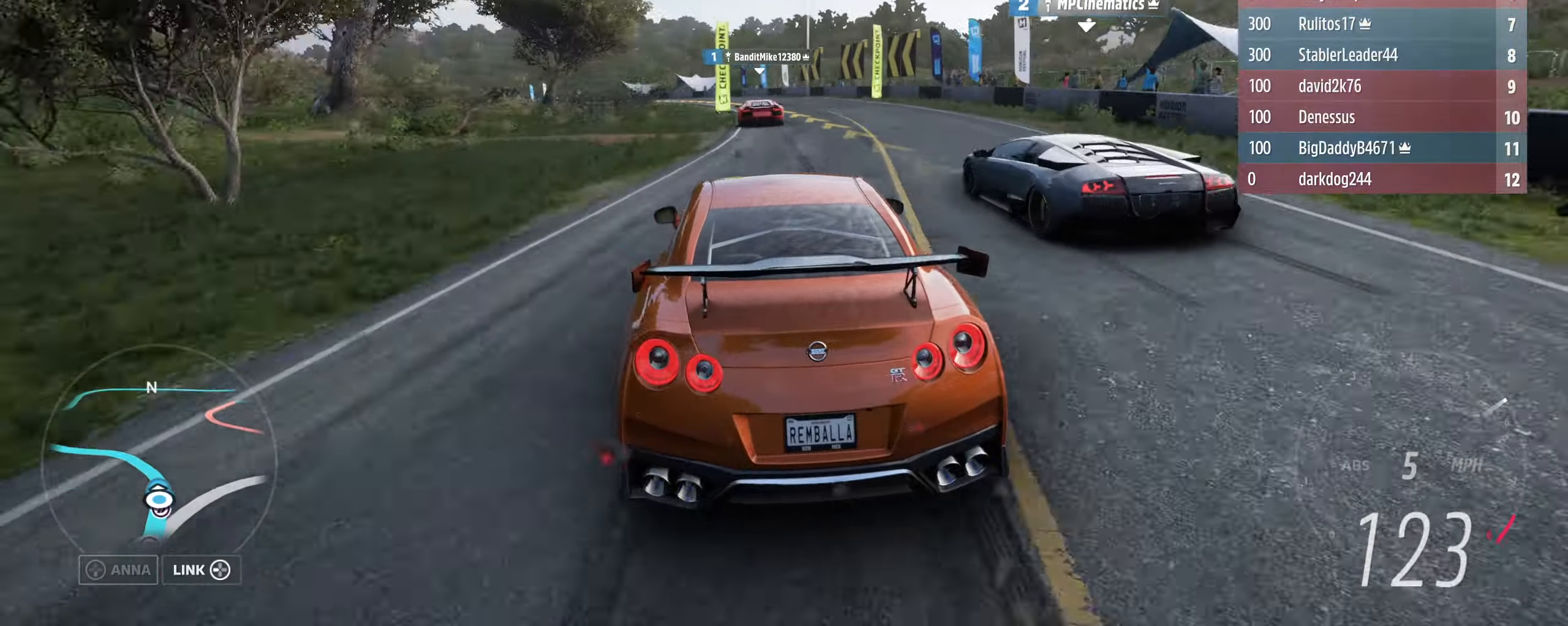
{"buttons": ["R2"], "left_stick": "up-left", "right_stick": "center", "events": [[34, "R2", "down"], [67, "left_stick", "left"], [200, "R2", "up"], [300, "R2", "down"], [367, "left_stick", "up-left"]]}
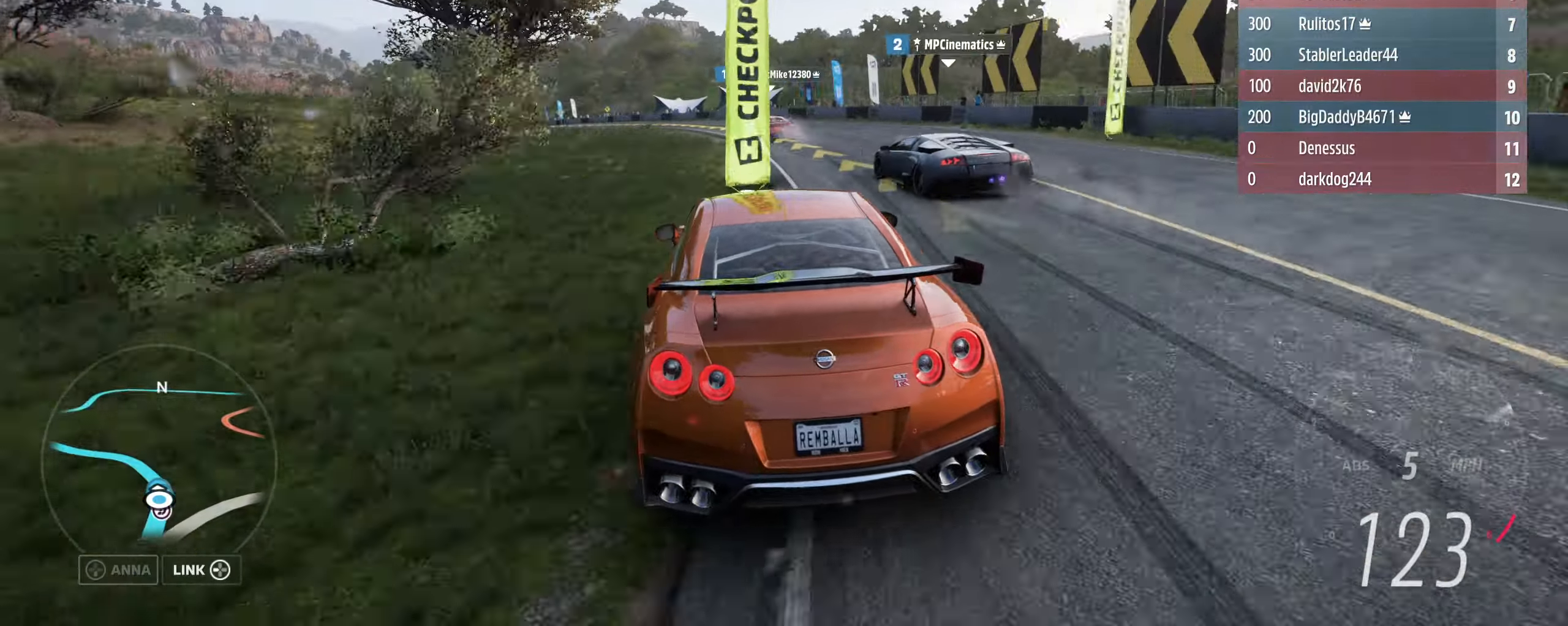
{"buttons": ["R2"], "left_stick": "left", "right_stick": "center", "events": [[367, "left_stick", "left"]]}
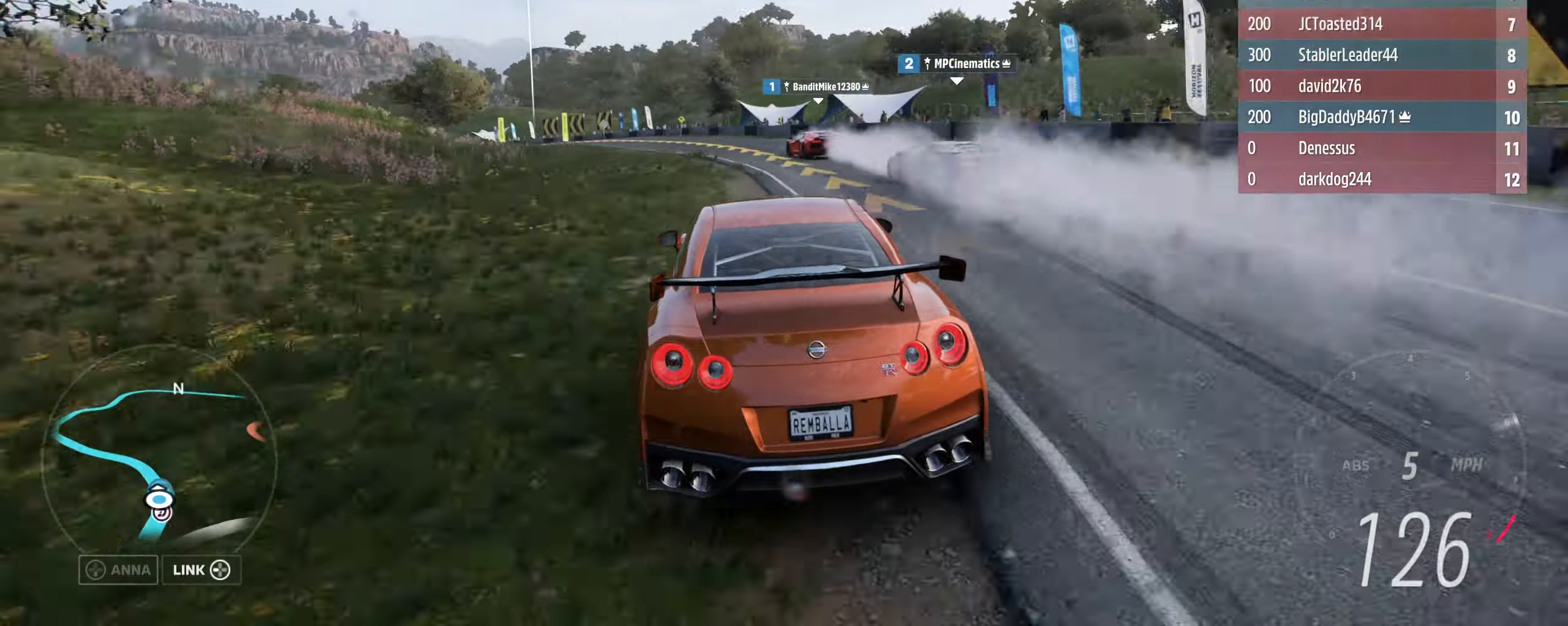
{"buttons": [], "left_stick": "left", "right_stick": "center", "events": [[234, "R2", "up"]]}
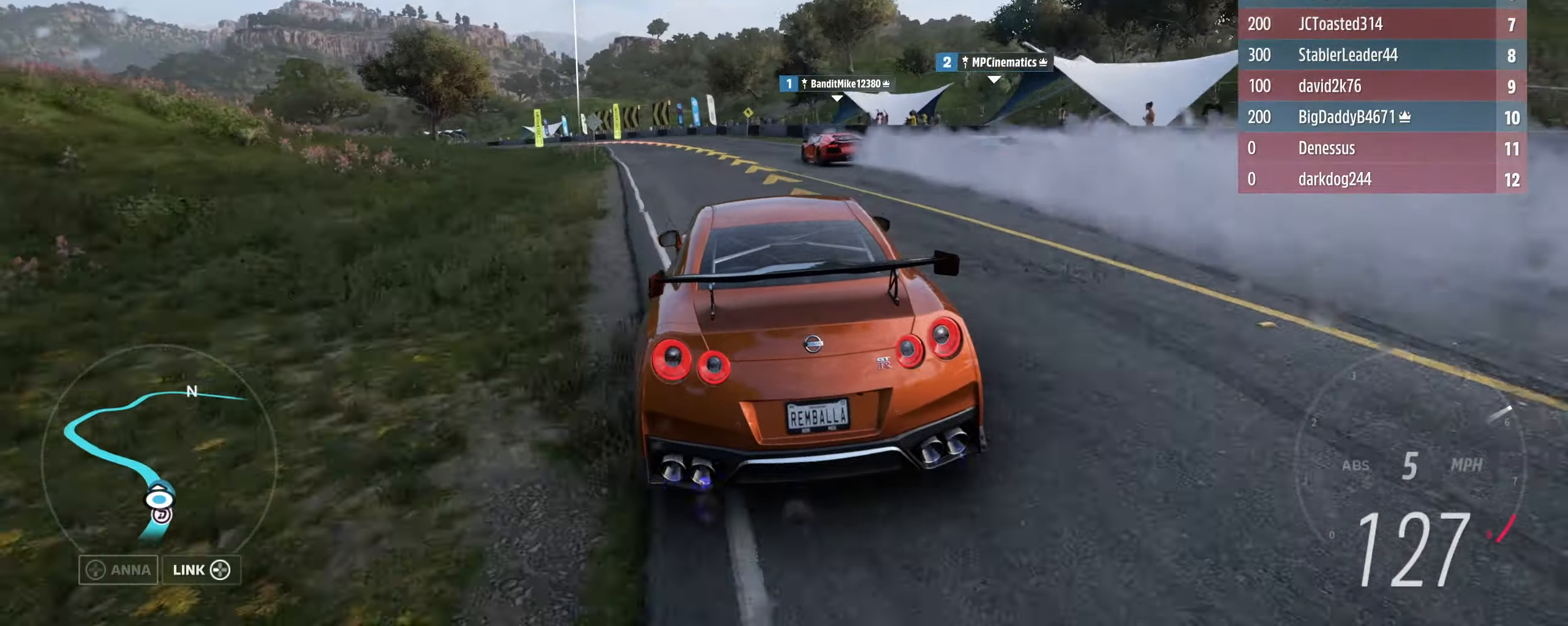
{"buttons": [], "left_stick": "left", "right_stick": "center", "events": [[267, "R2", "down"], [434, "R2", "up"]]}
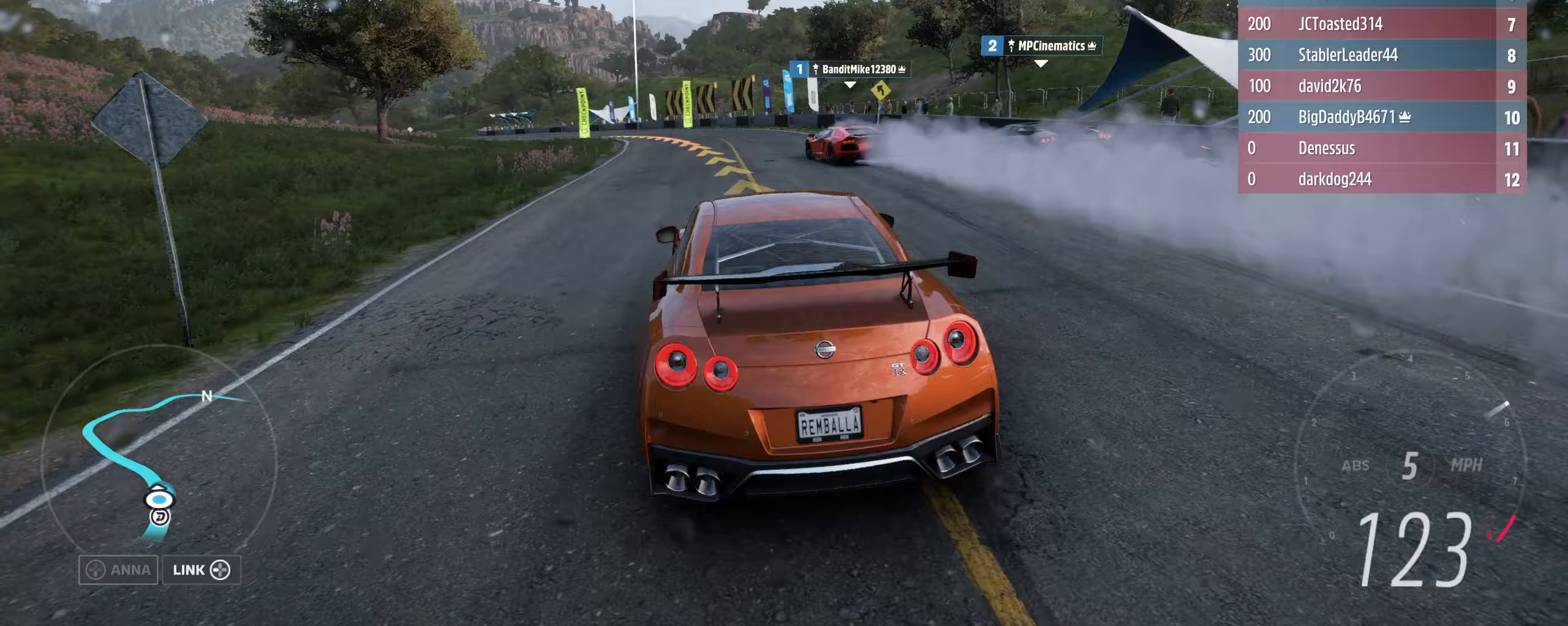
{"buttons": ["R2"], "left_stick": "left", "right_stick": "center", "events": [[100, "L2", "down"], [233, "L2", "up"], [367, "R2", "down"]]}
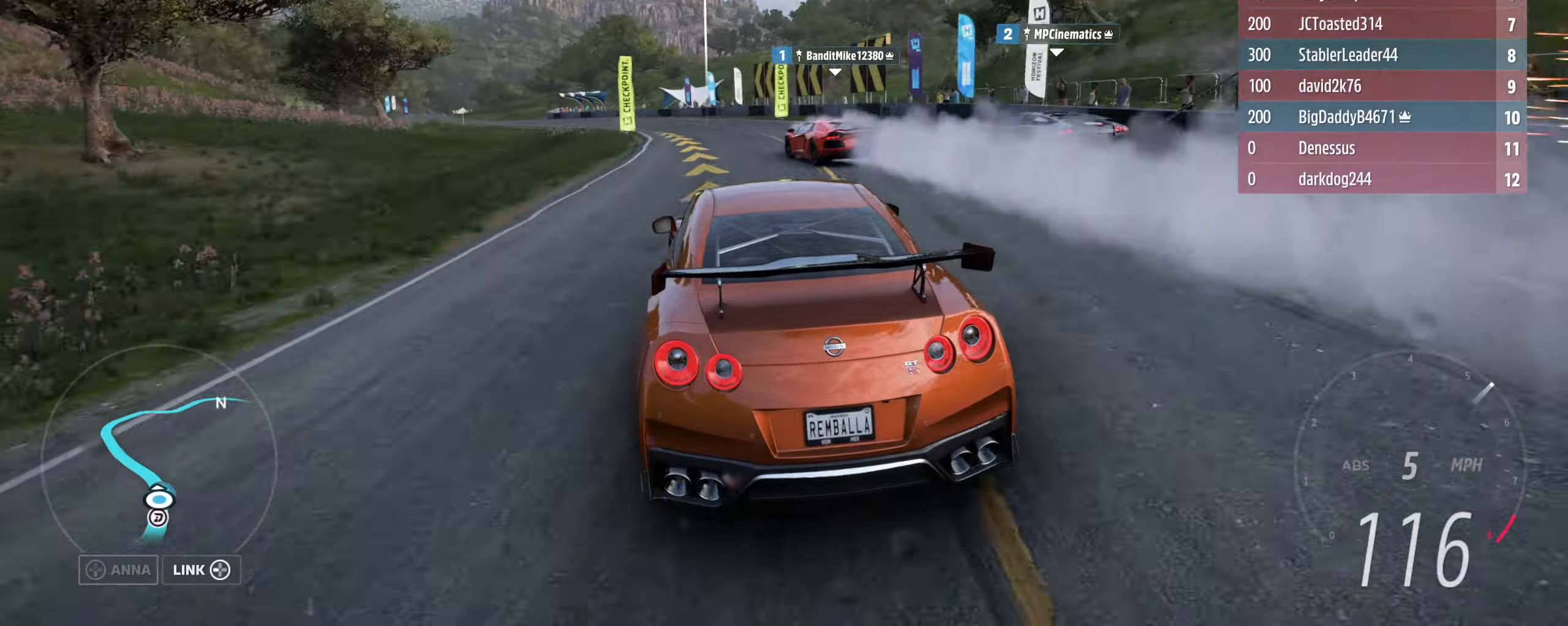
{"buttons": ["R2"], "left_stick": "left", "right_stick": "center", "events": []}
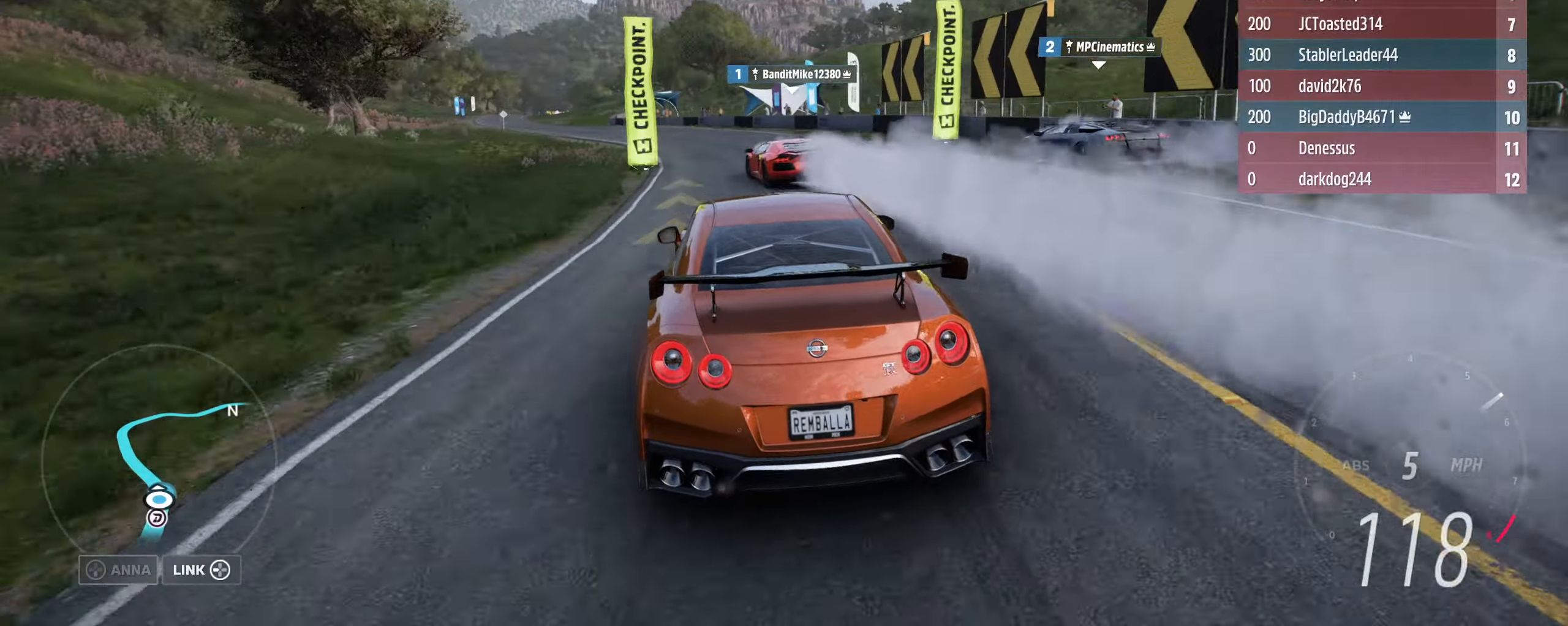
{"buttons": ["R2"], "left_stick": "left", "right_stick": "center", "events": []}
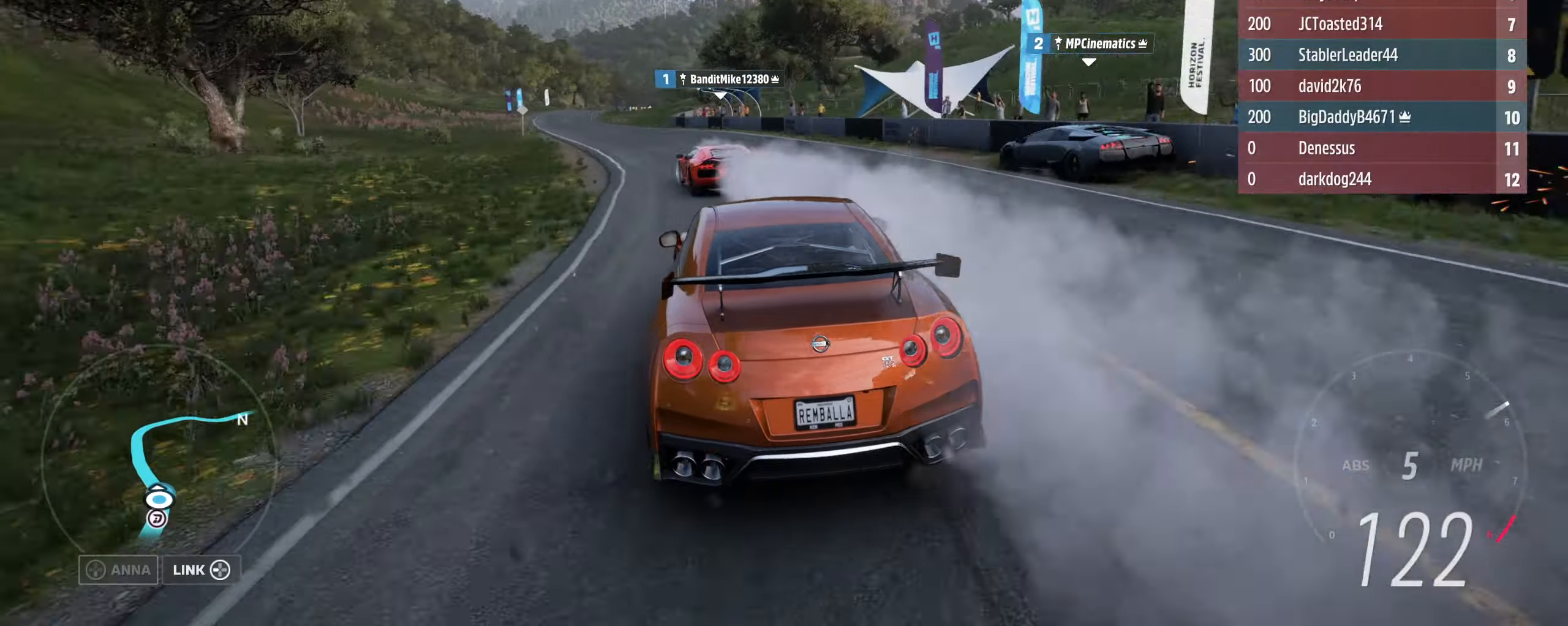
{"buttons": ["R2"], "left_stick": "left", "right_stick": "center", "events": []}
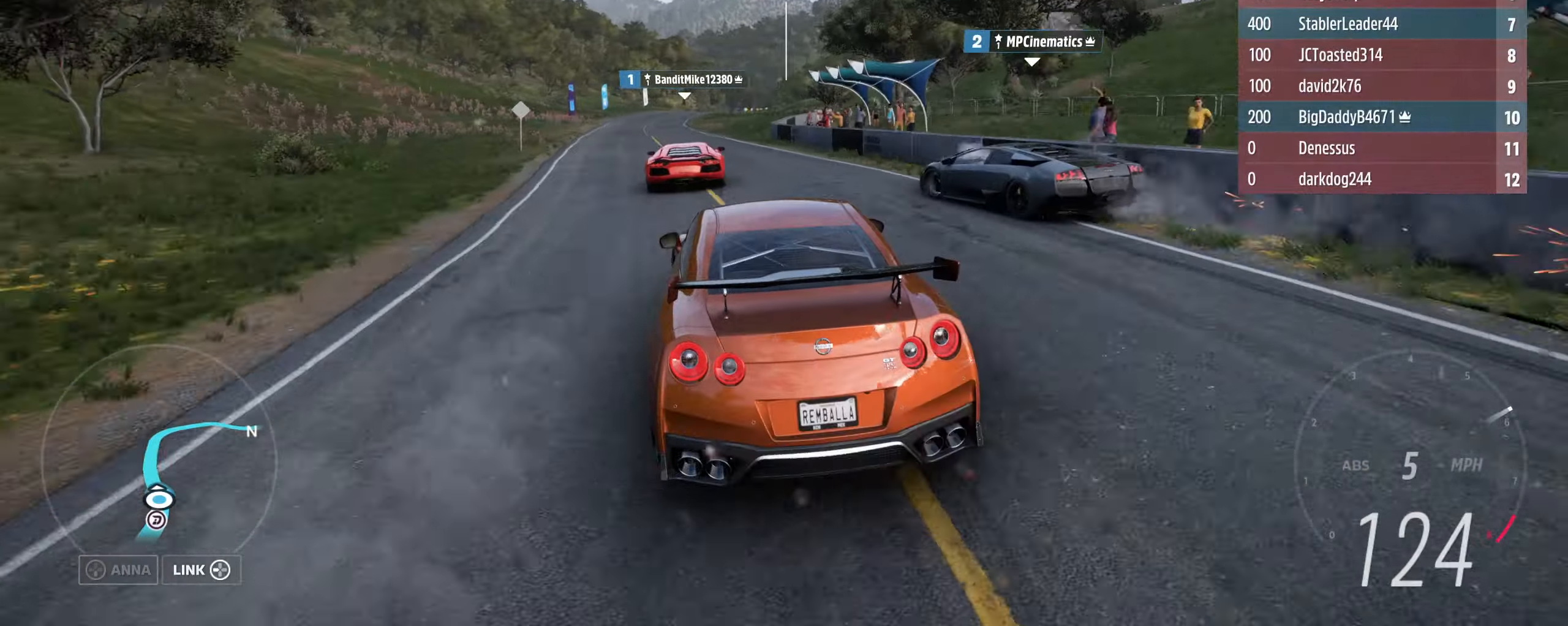
{"buttons": ["R2"], "left_stick": "left", "right_stick": "center", "events": []}
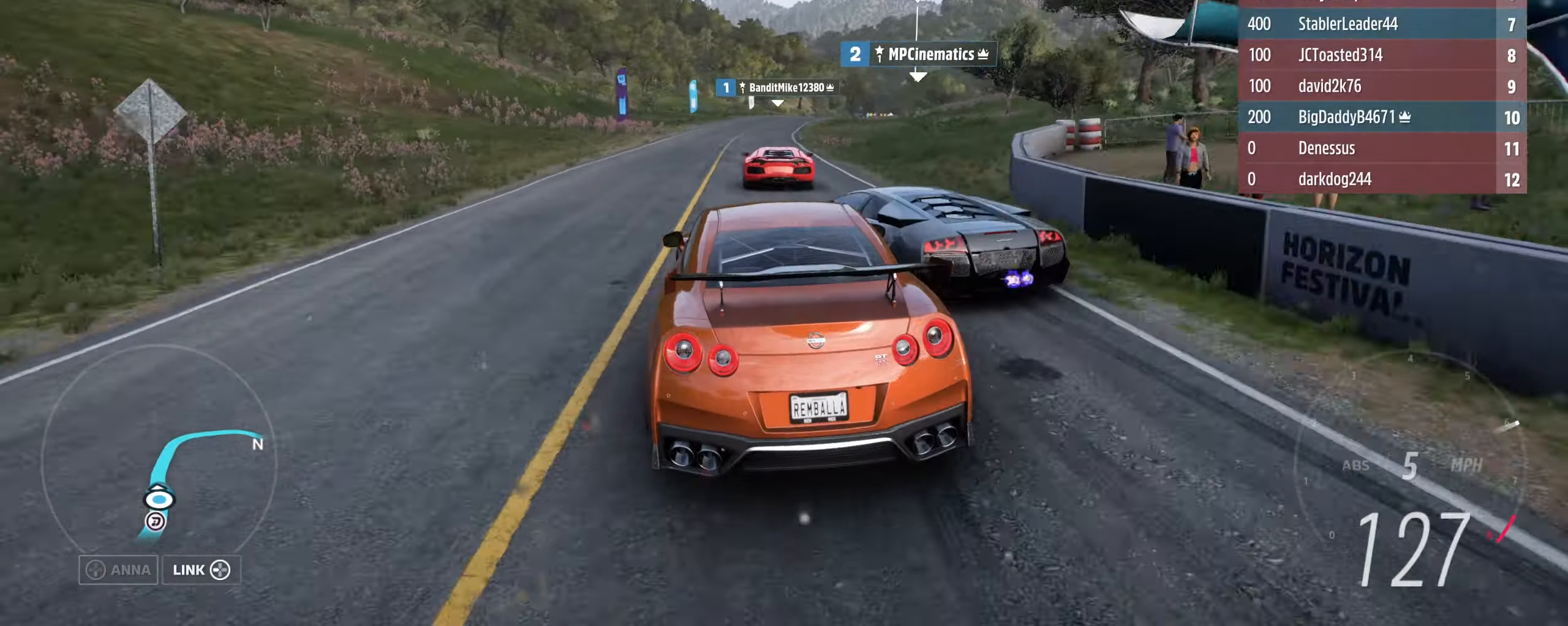
{"buttons": ["R2"], "left_stick": "center", "right_stick": "center", "events": [[33, "left_stick", "right"], [467, "left_stick", "center"]]}
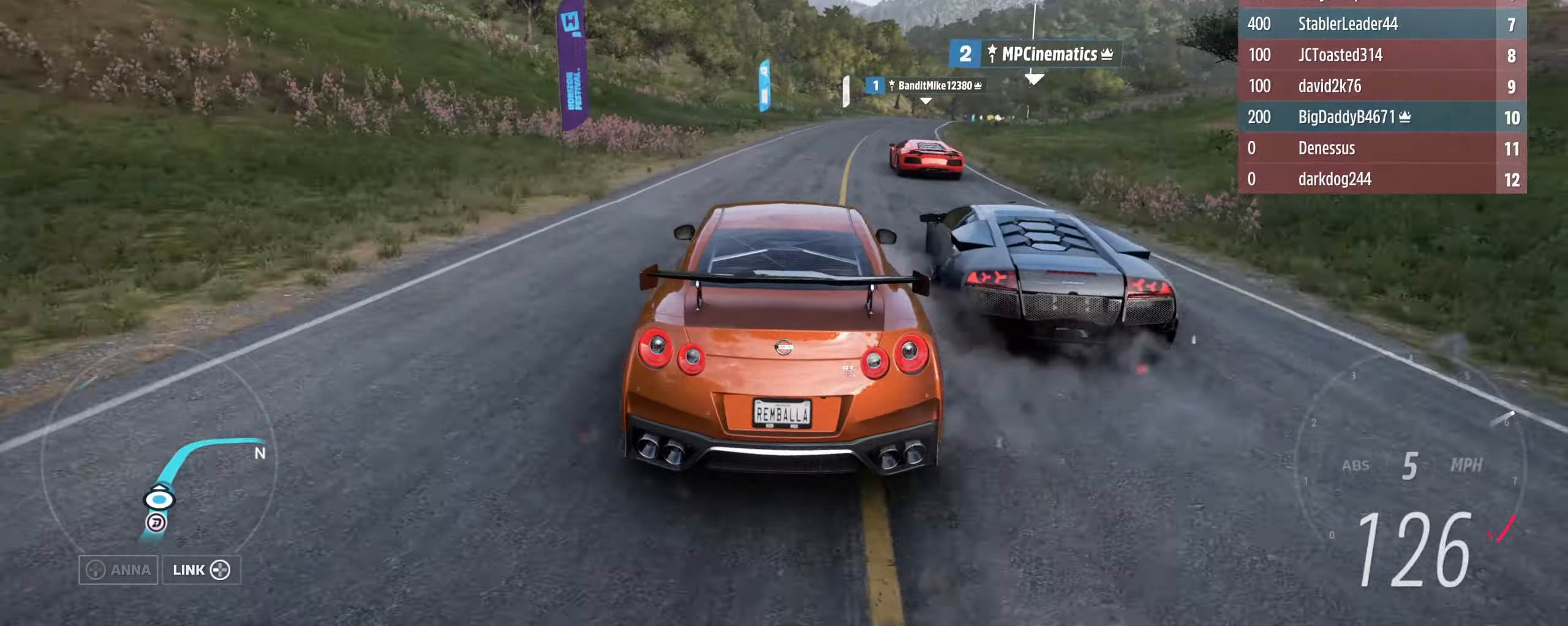
{"buttons": ["R2"], "left_stick": "right", "right_stick": "center", "events": [[167, "left_stick", "right"]]}